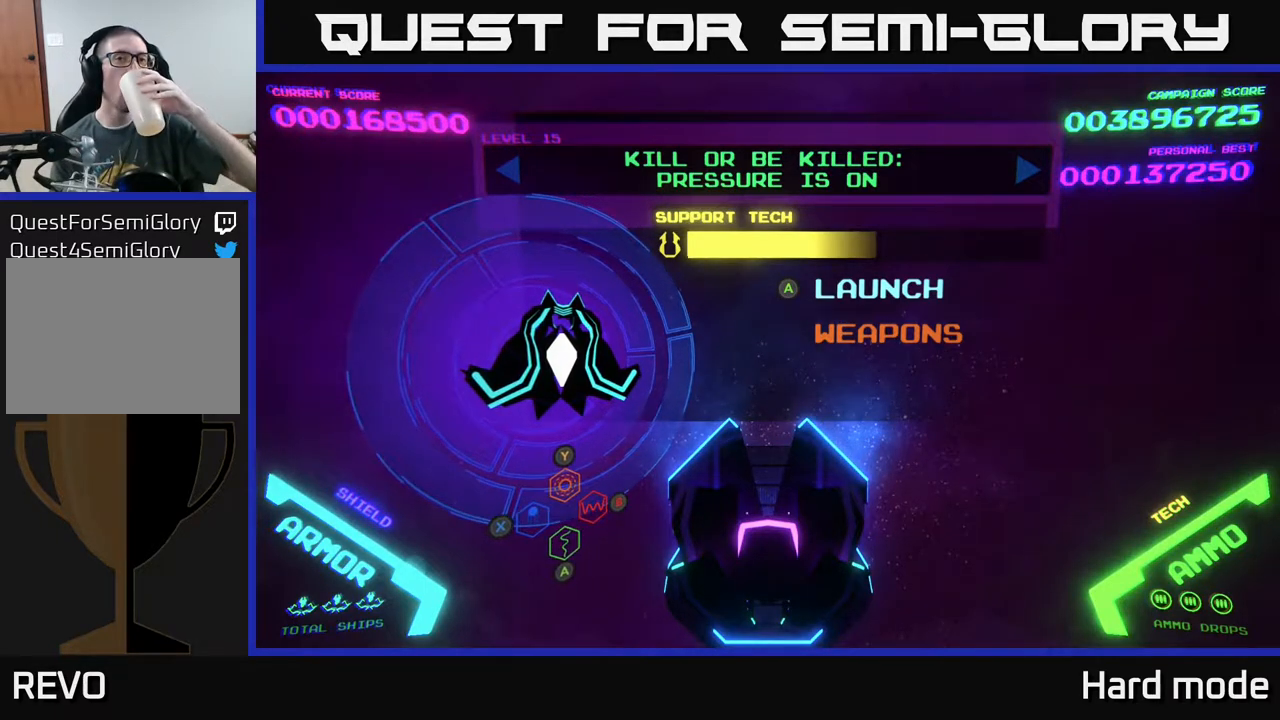
Gameplay with a controller (Xbox layout); each line is a JSON object with the inputs held at the frame after it. "events" lists button and stick changes between this image and that frame as [ms after this image, input, new state], when the widget could be followed in between. Not read: right_stick.
{"buttons": [], "left_stick": "center", "events": [[267, "A", "down"], [417, "A", "up"]]}
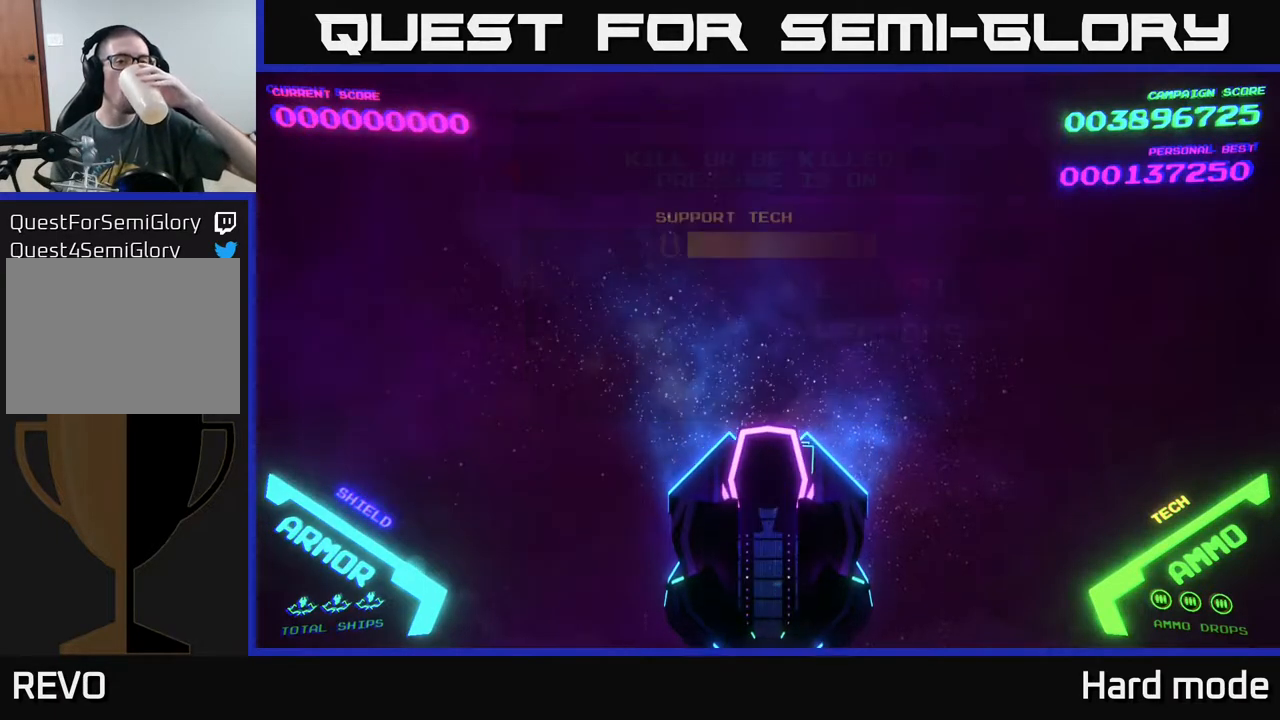
{"buttons": [], "left_stick": "center", "events": []}
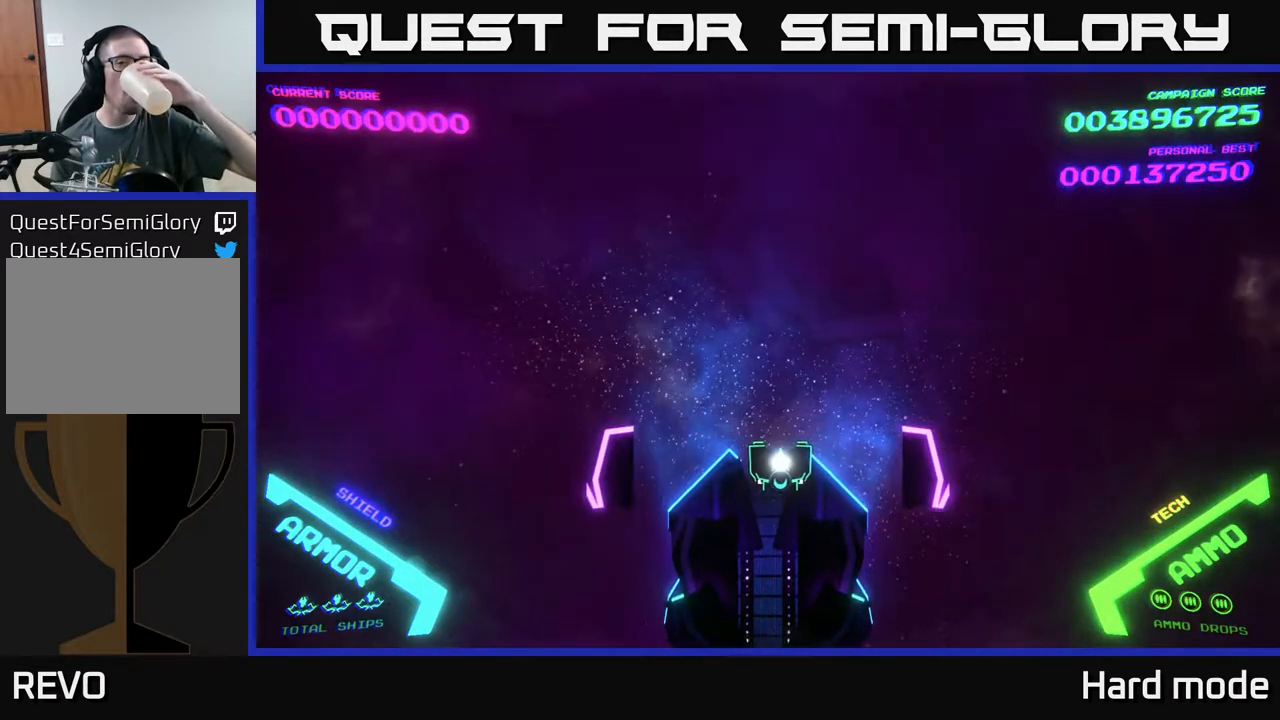
{"buttons": [], "left_stick": "center", "events": []}
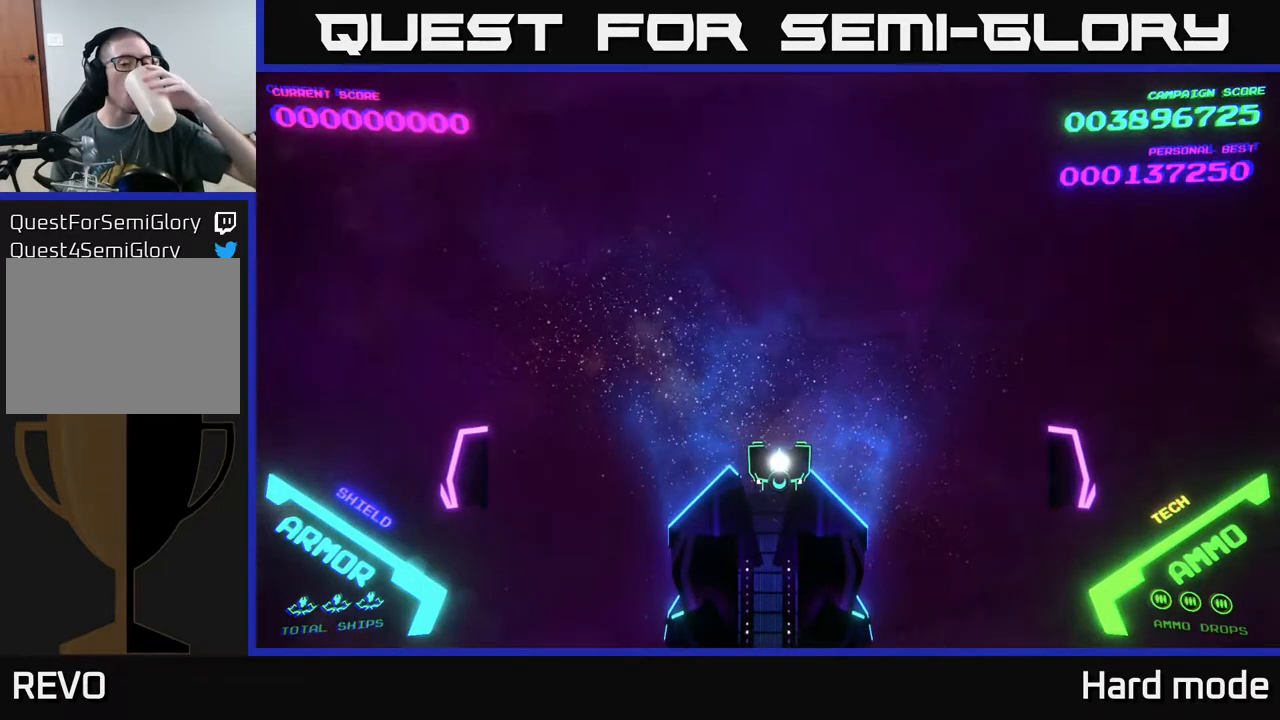
{"buttons": [], "left_stick": "center", "events": []}
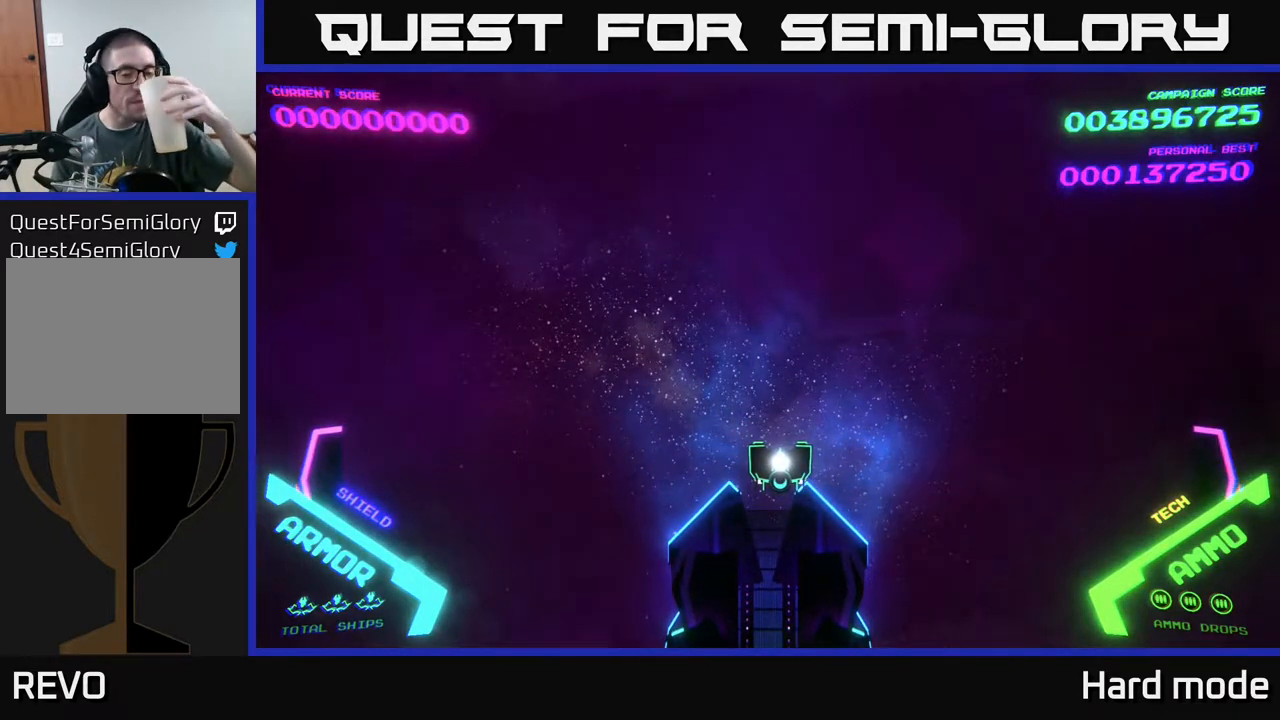
{"buttons": [], "left_stick": "center", "events": []}
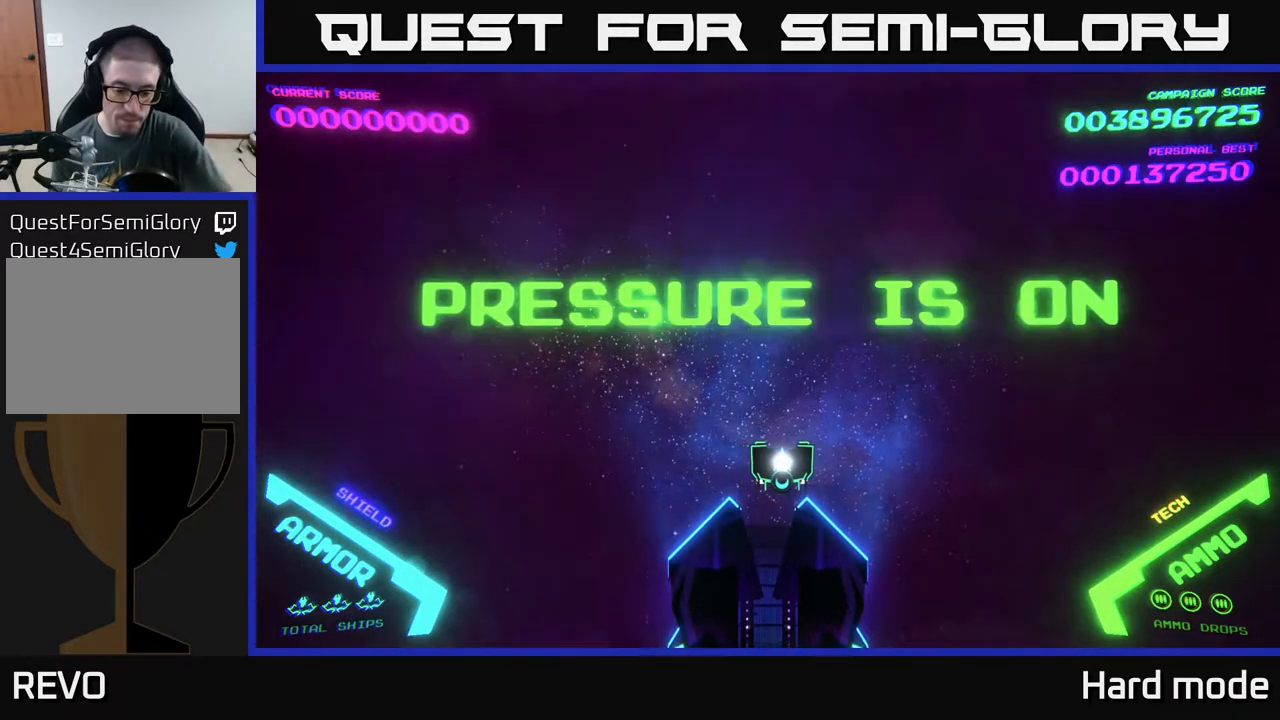
{"buttons": [], "left_stick": "center", "events": []}
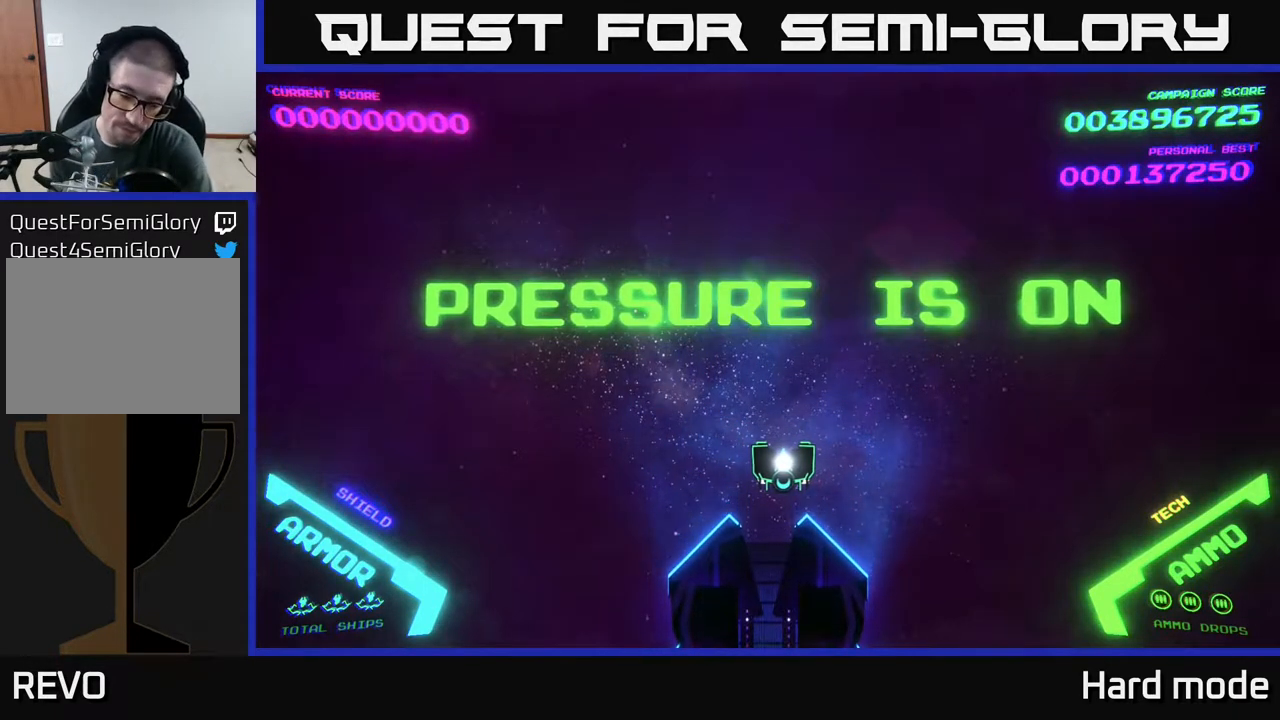
{"buttons": [], "left_stick": "center", "events": []}
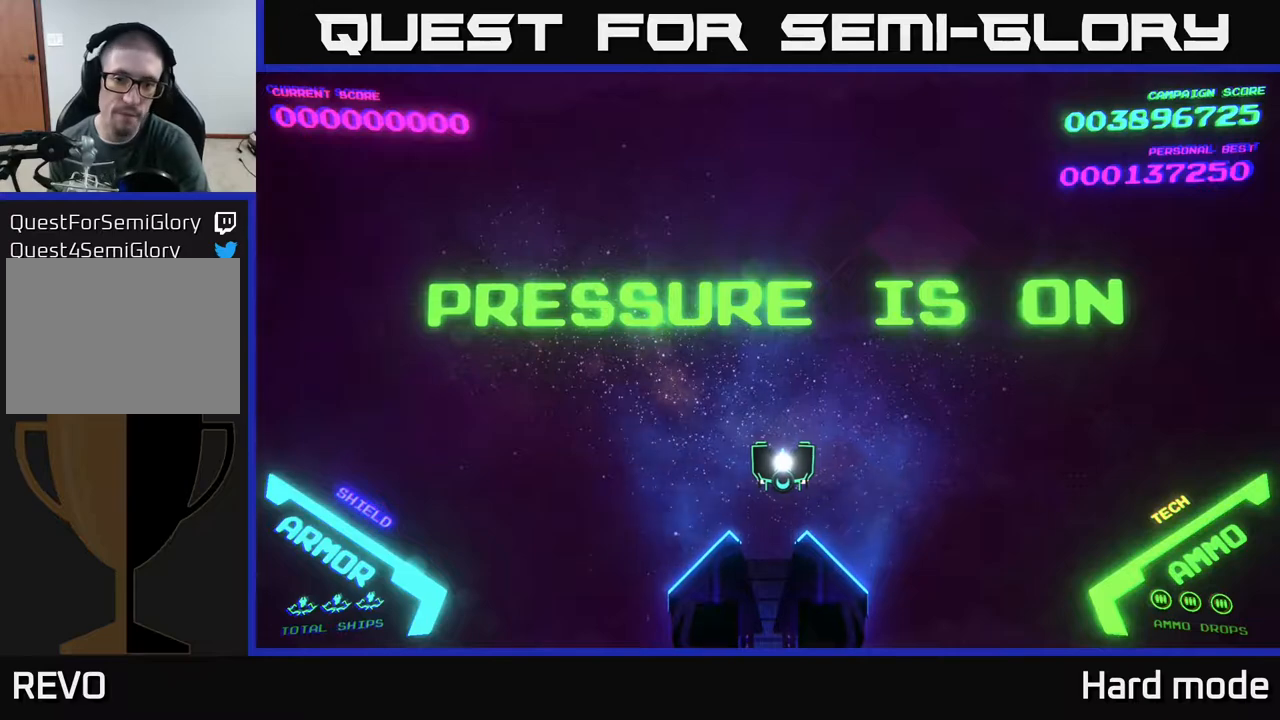
{"buttons": [], "left_stick": "center", "events": []}
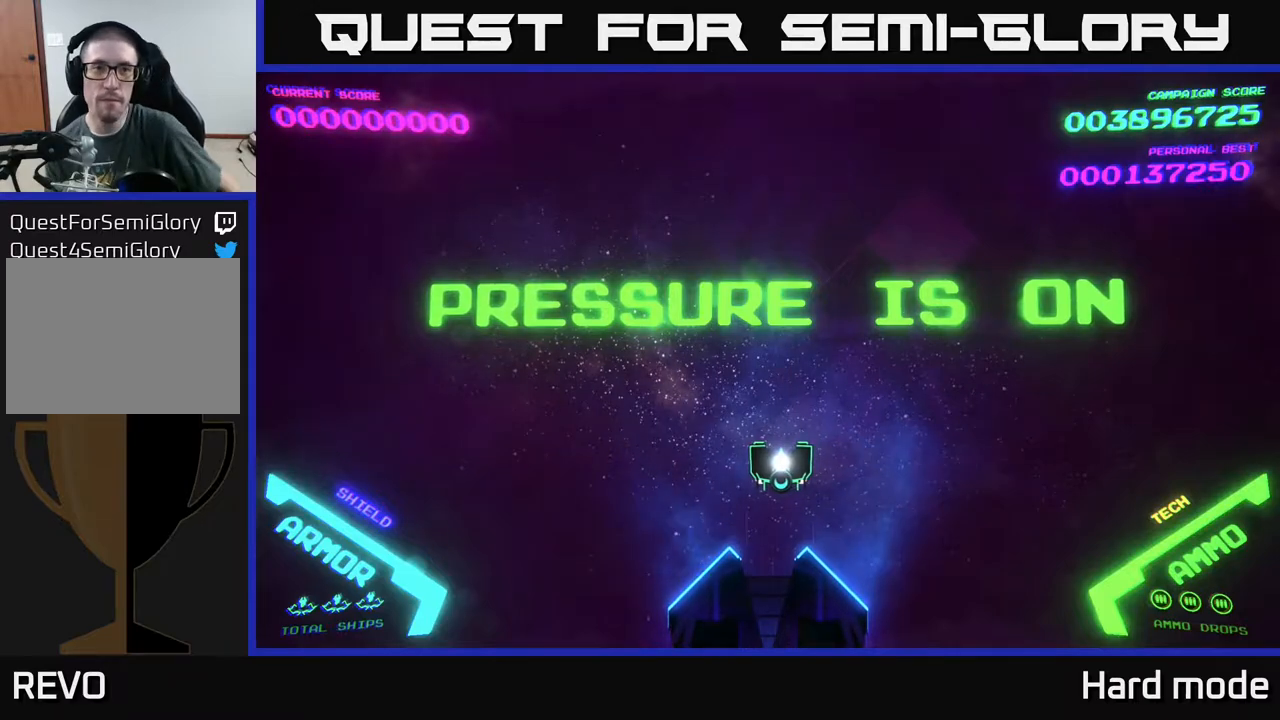
{"buttons": [], "left_stick": "center", "events": []}
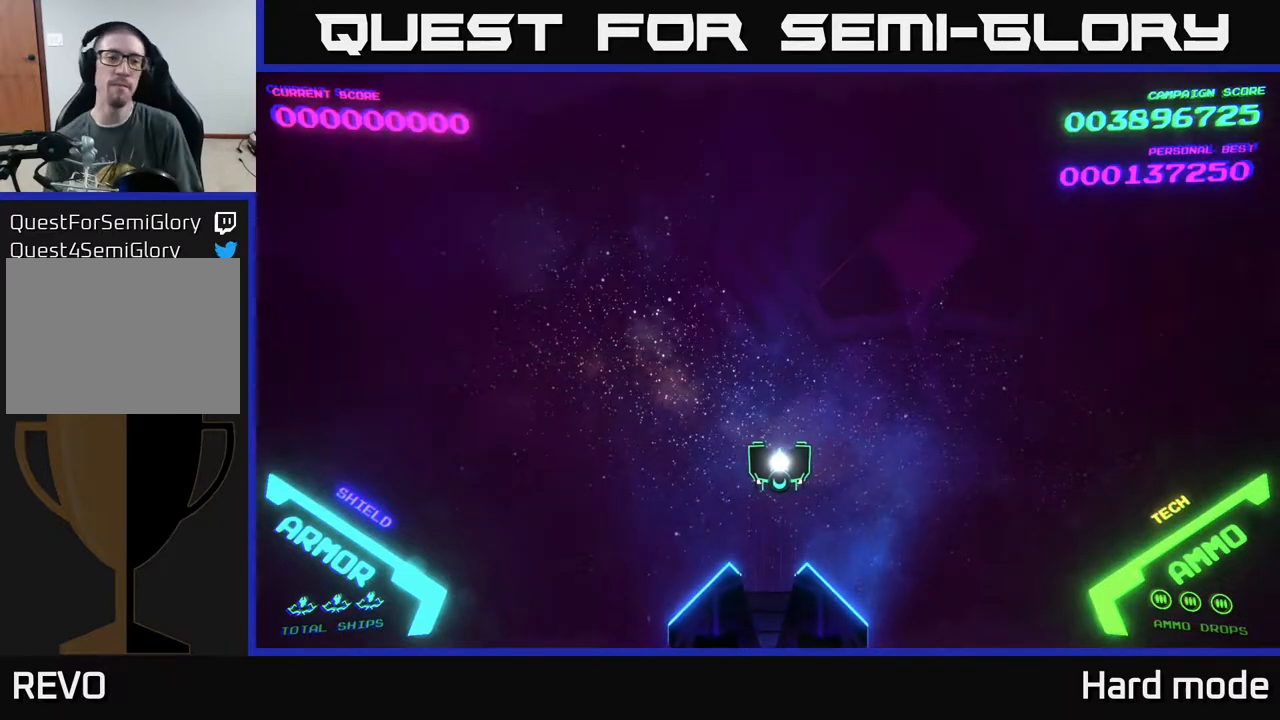
{"buttons": [], "left_stick": "up", "events": [[367, "left_stick", "up"]]}
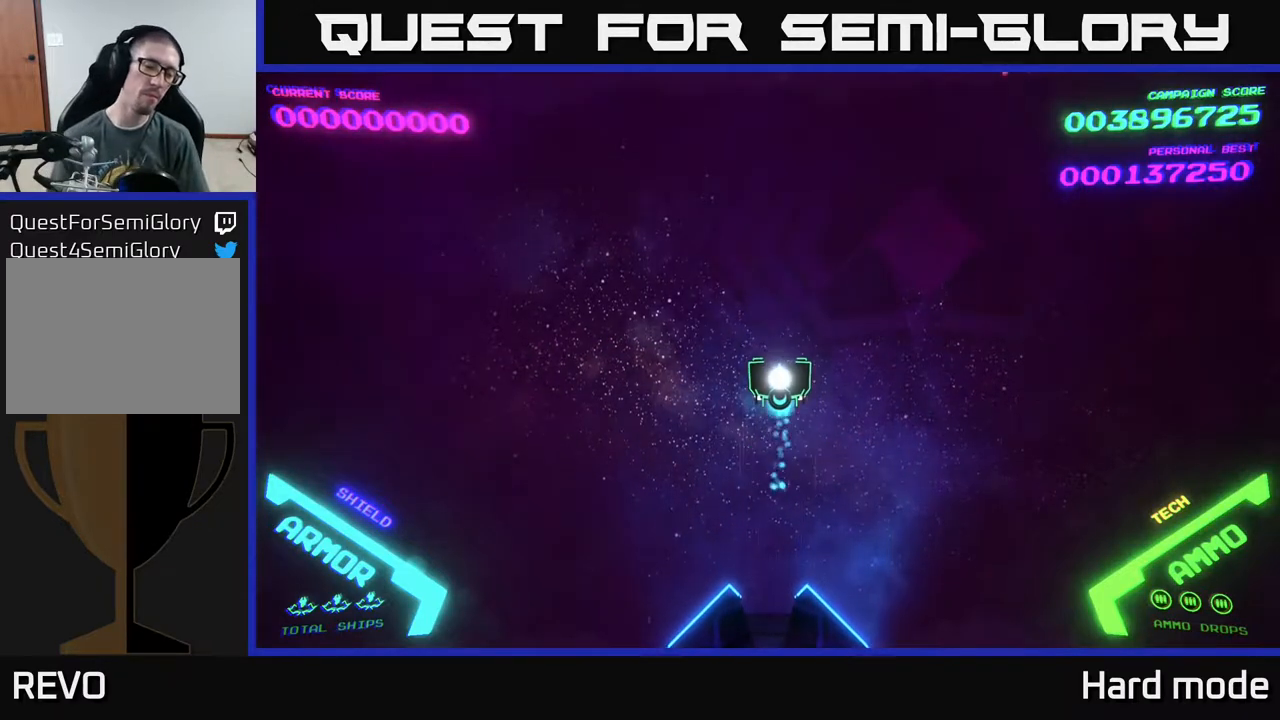
{"buttons": [], "left_stick": "center", "events": [[300, "left_stick", "center"]]}
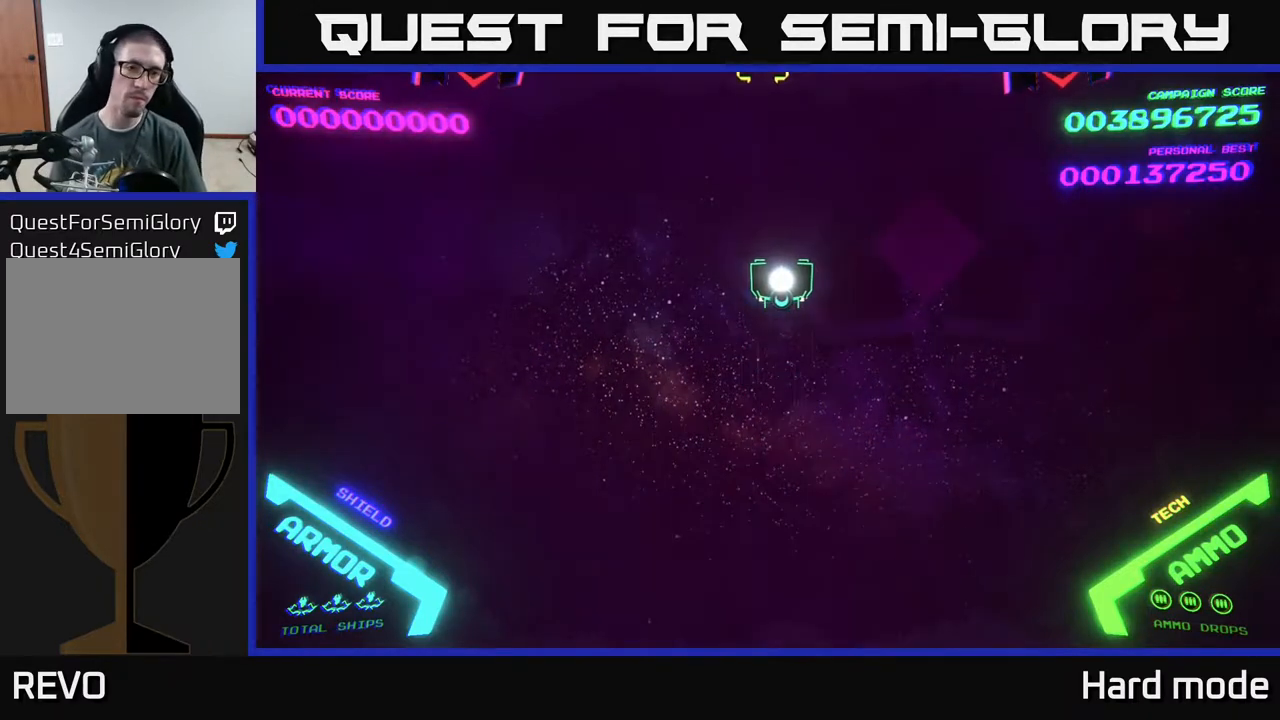
{"buttons": [], "left_stick": "down", "events": [[200, "left_stick", "left"], [300, "left_stick", "center"], [350, "left_stick", "down"]]}
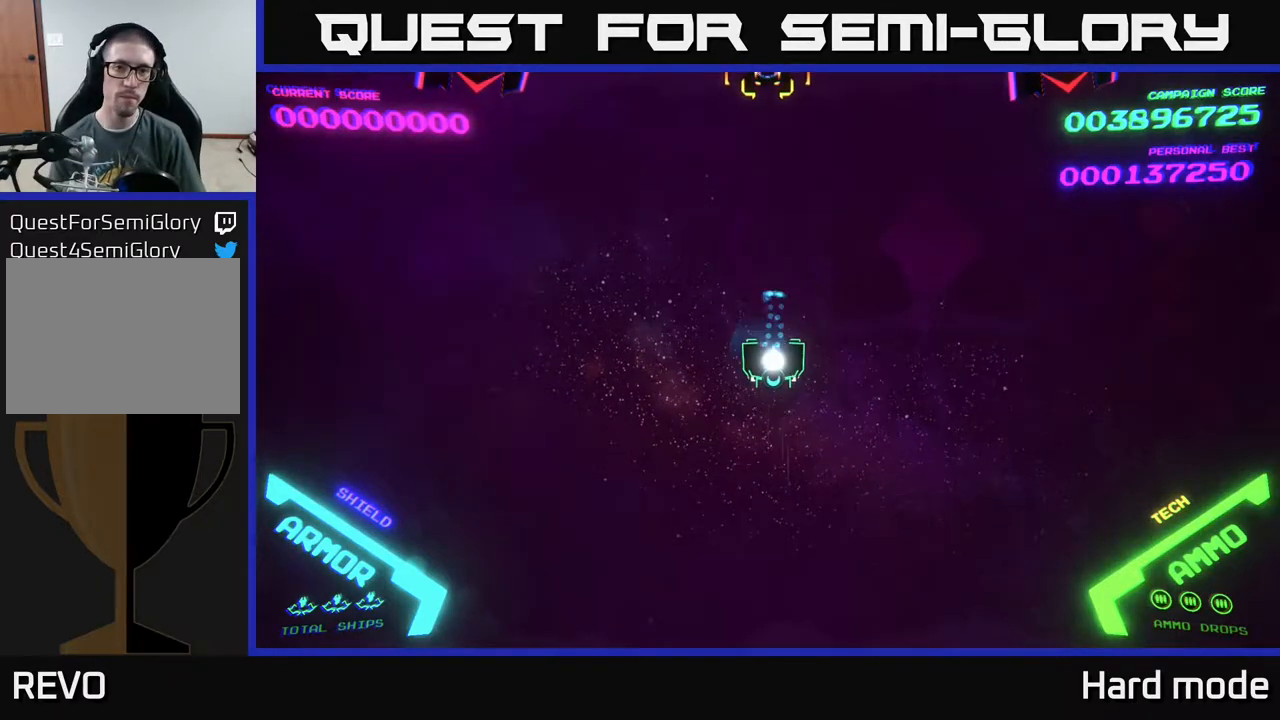
{"buttons": [], "left_stick": "down", "events": [[200, "left_stick", "center"], [217, "X", "down"], [267, "X", "up"], [333, "left_stick", "down"]]}
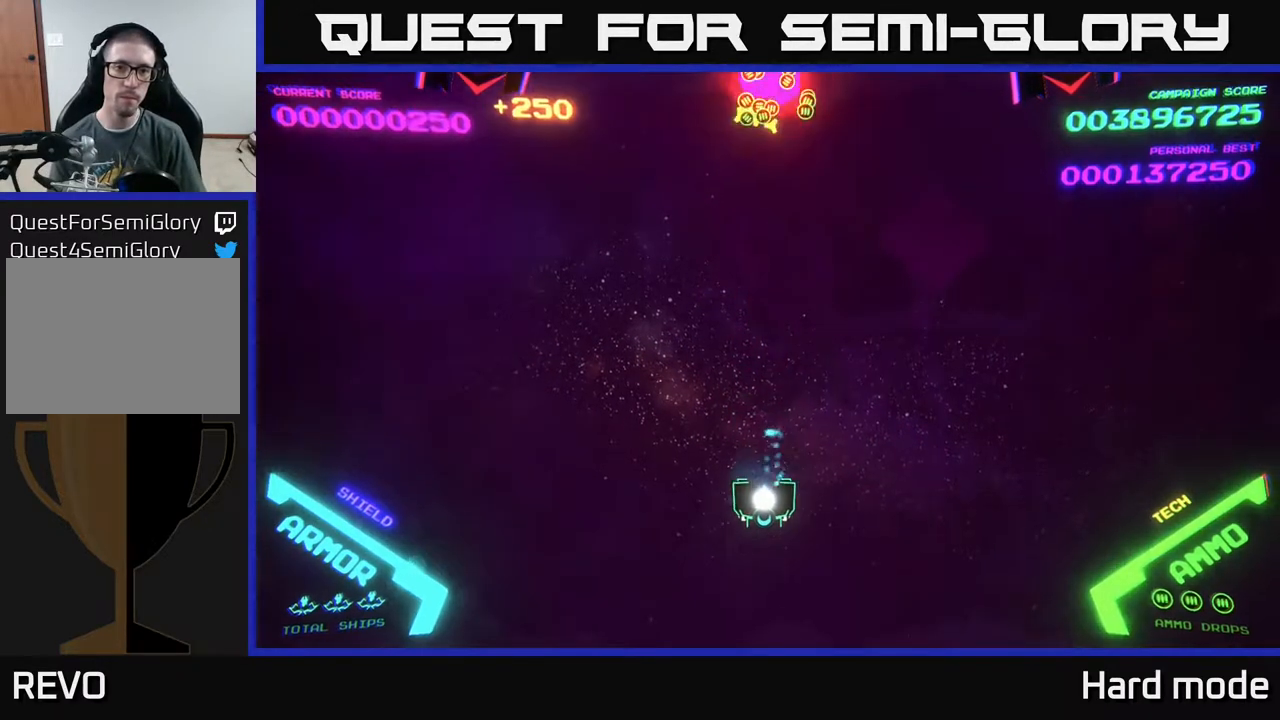
{"buttons": [], "left_stick": "up-right", "events": [[83, "left_stick", "left"], [200, "left_stick", "up-left"], [383, "left_stick", "up-right"]]}
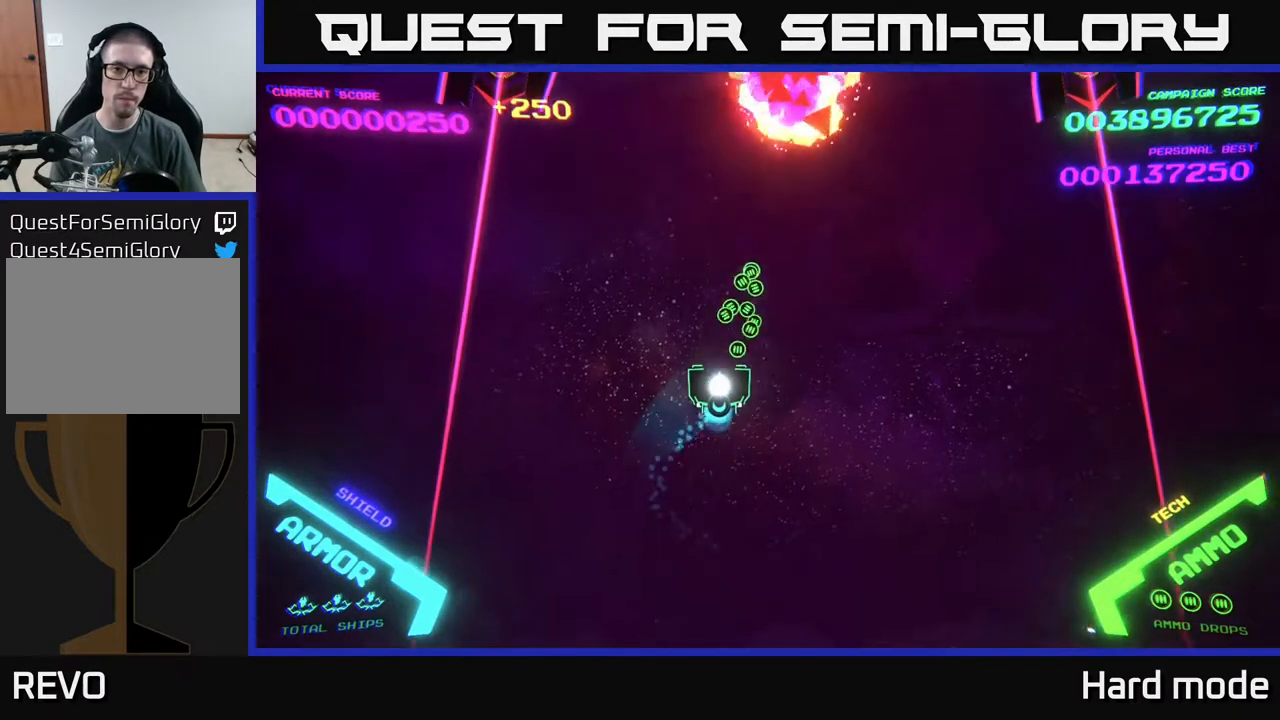
{"buttons": [], "left_stick": "right", "events": [[133, "left_stick", "center"], [483, "left_stick", "right"]]}
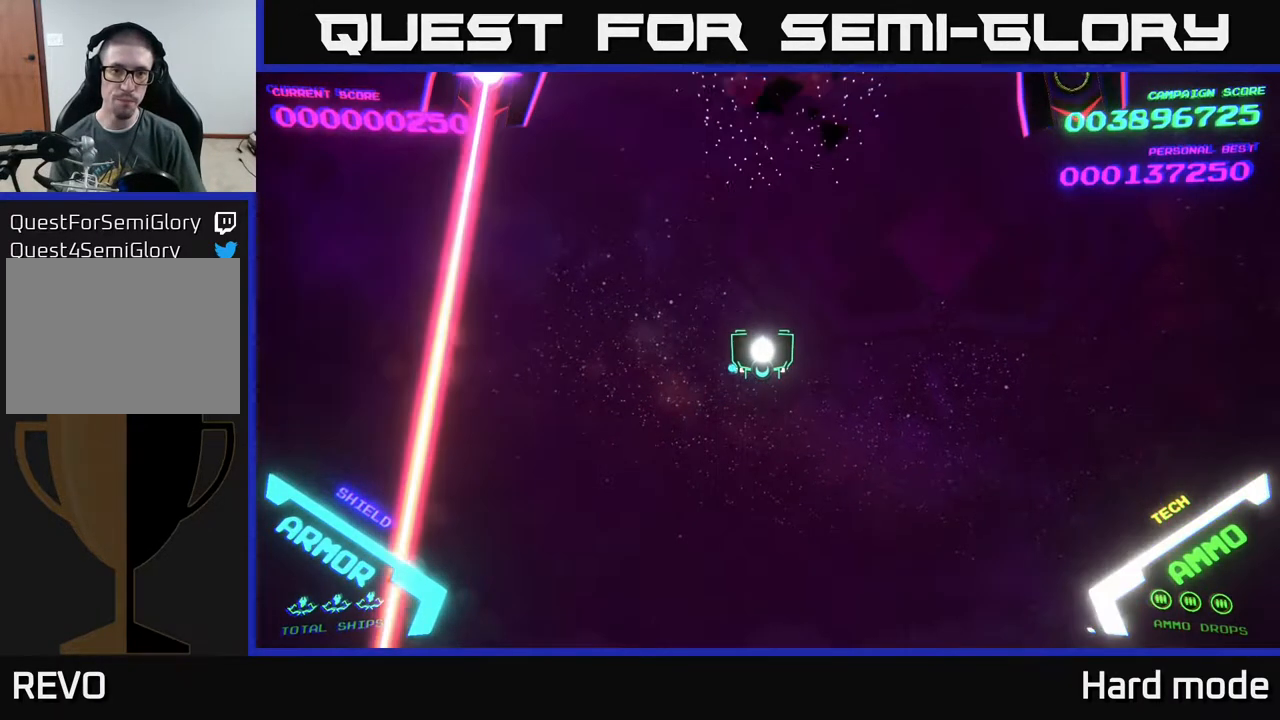
{"buttons": [], "left_stick": "center", "events": [[217, "left_stick", "up"], [367, "left_stick", "center"]]}
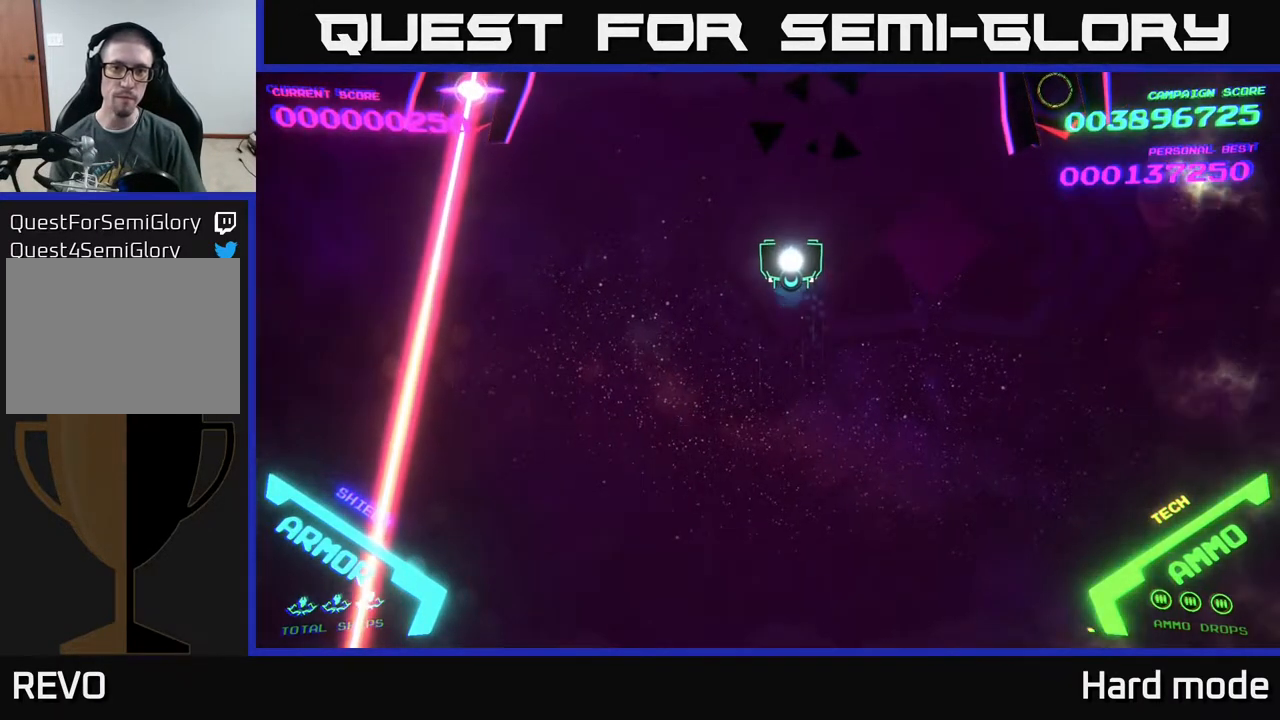
{"buttons": [], "left_stick": "right", "events": [[283, "left_stick", "right"]]}
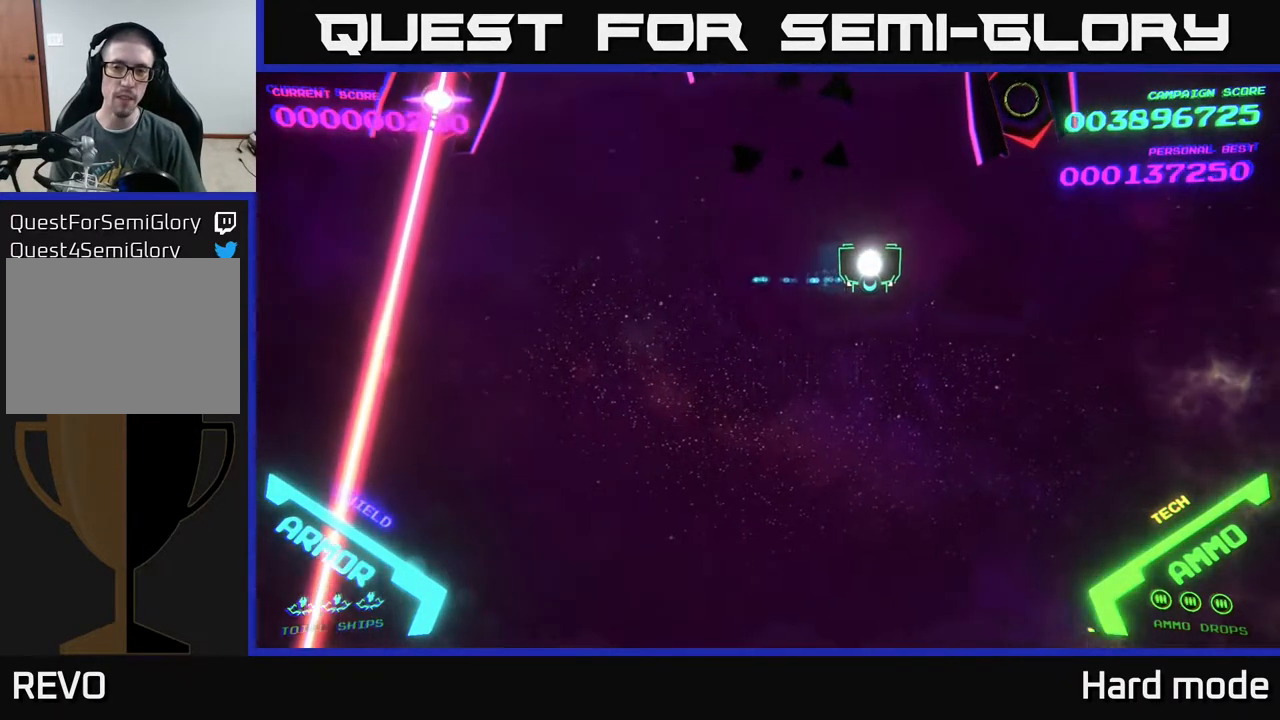
{"buttons": [], "left_stick": "up-left", "events": [[183, "left_stick", "down"], [300, "left_stick", "left"], [433, "left_stick", "up-left"]]}
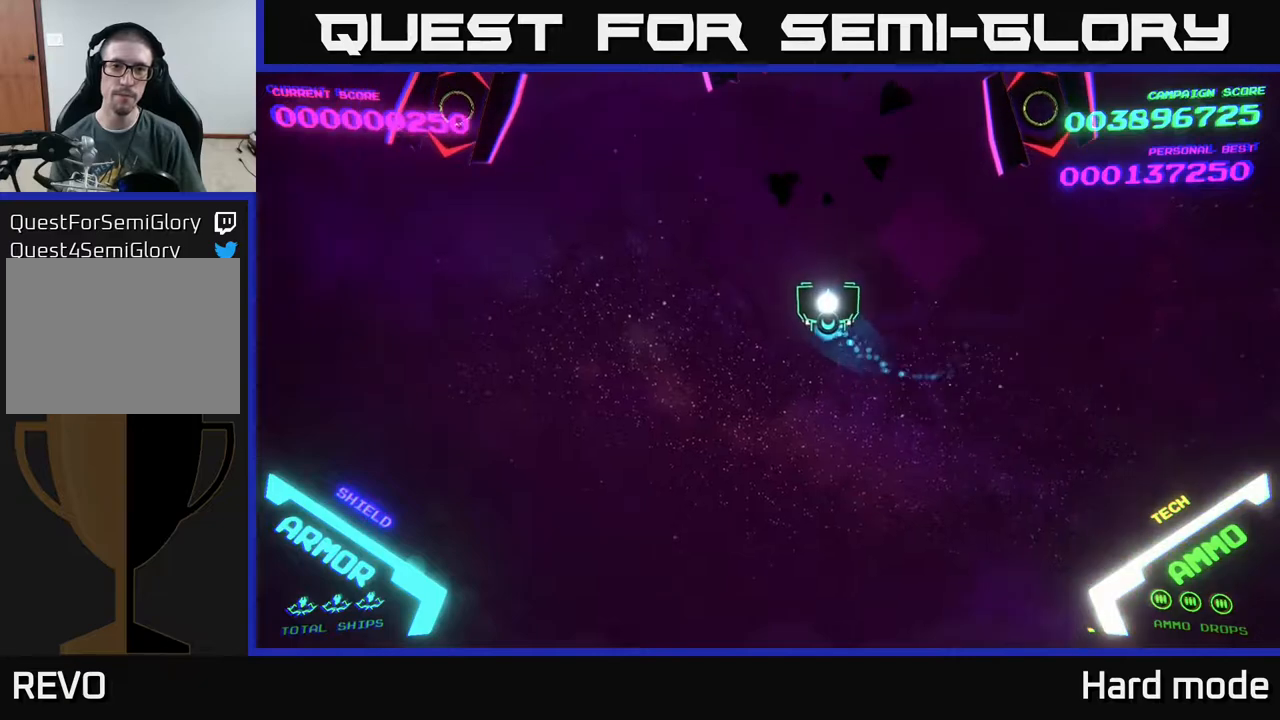
{"buttons": [], "left_stick": "down-left", "events": [[283, "left_stick", "center"], [350, "left_stick", "down-left"]]}